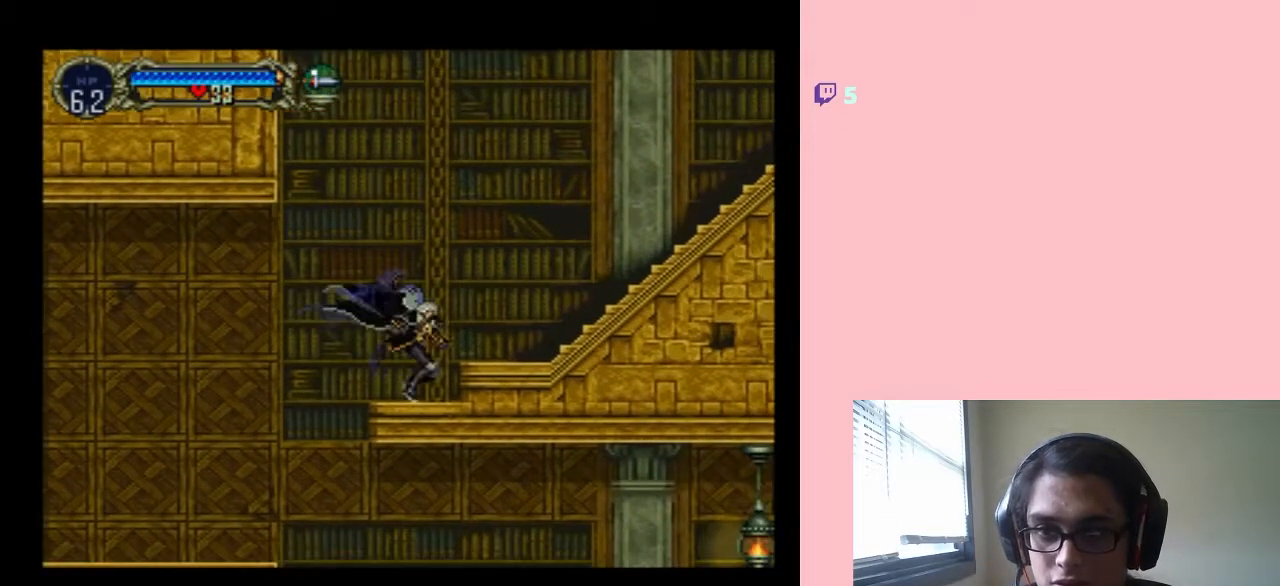
Gameplay with a controller (Nintendo layout); each line is a JSON object with the inputs held at the frame after it. "events" lists button and stick changes between this image and that frame as [ms after this image, input, new state], when the widget could be followed in between. Not read: L2 L3 R2 R3.
{"buttons": [], "left_stick": "center", "right_stick": "center", "events": [[100, "START", "up"]]}
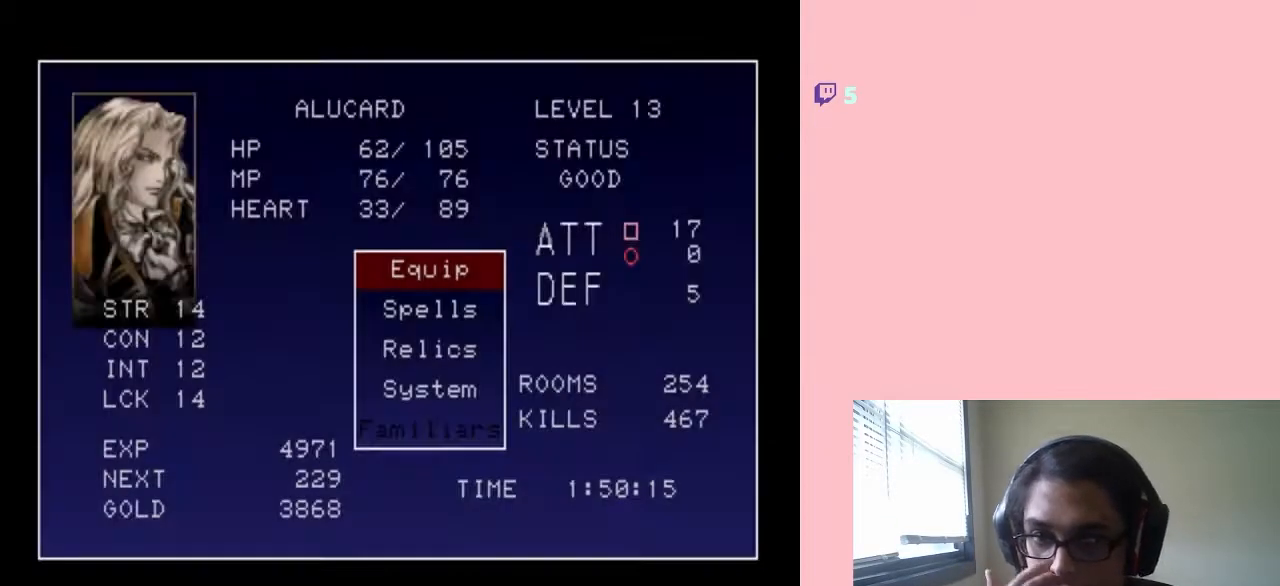
{"buttons": [], "left_stick": "center", "right_stick": "center", "events": []}
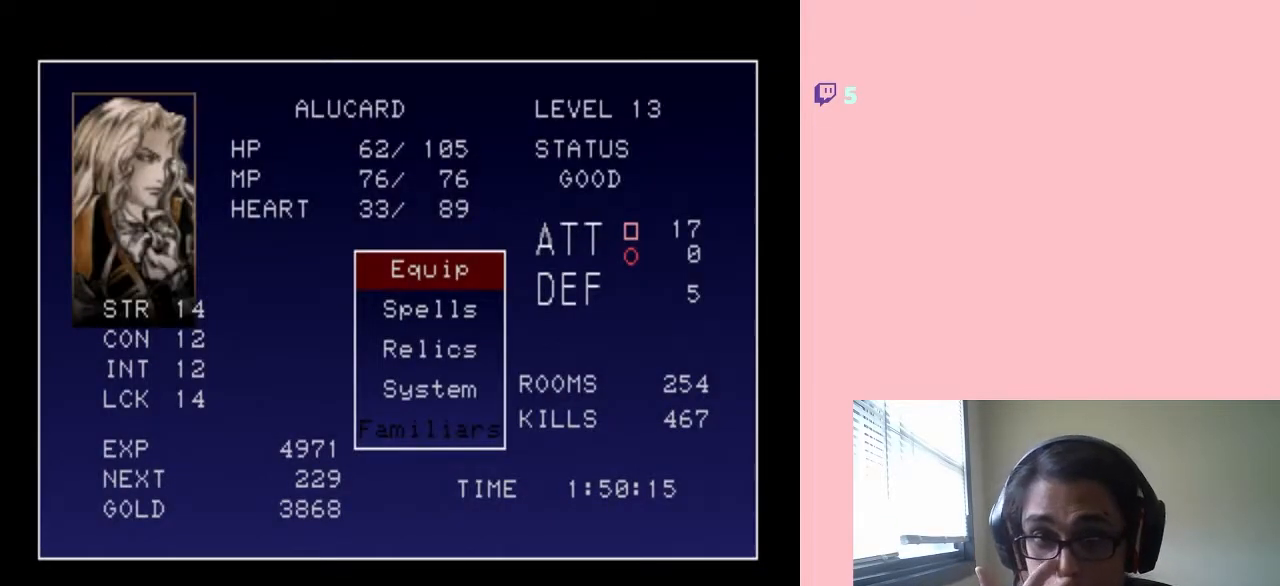
{"buttons": [], "left_stick": "center", "right_stick": "center", "events": []}
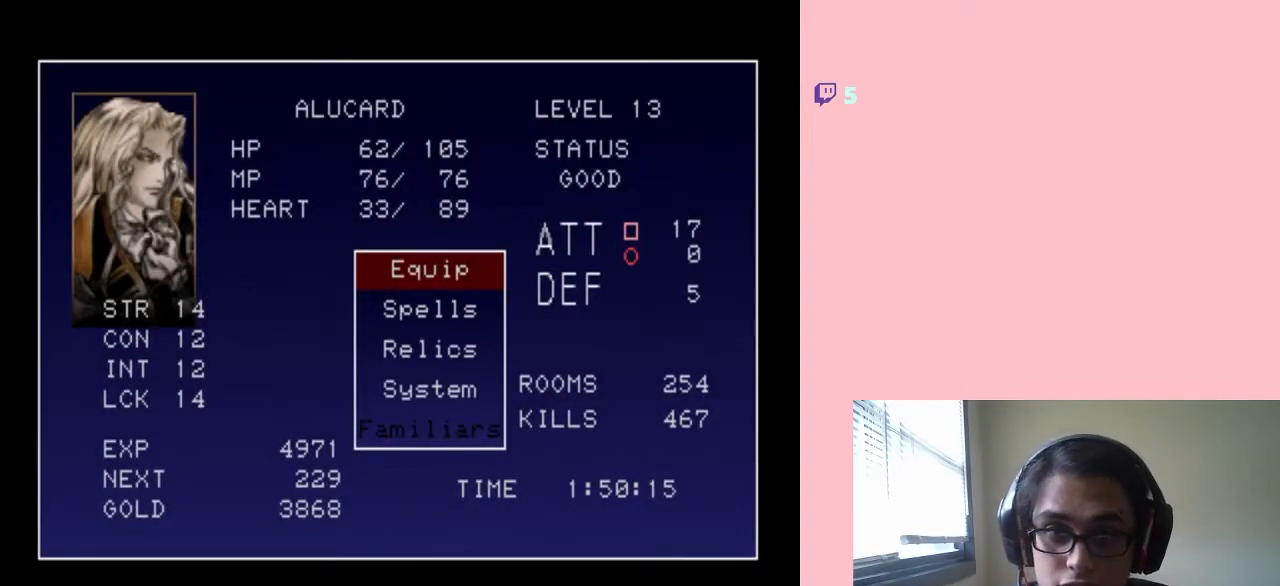
{"buttons": [], "left_stick": "center", "right_stick": "center", "events": [[117, "START", "down"], [300, "START", "up"]]}
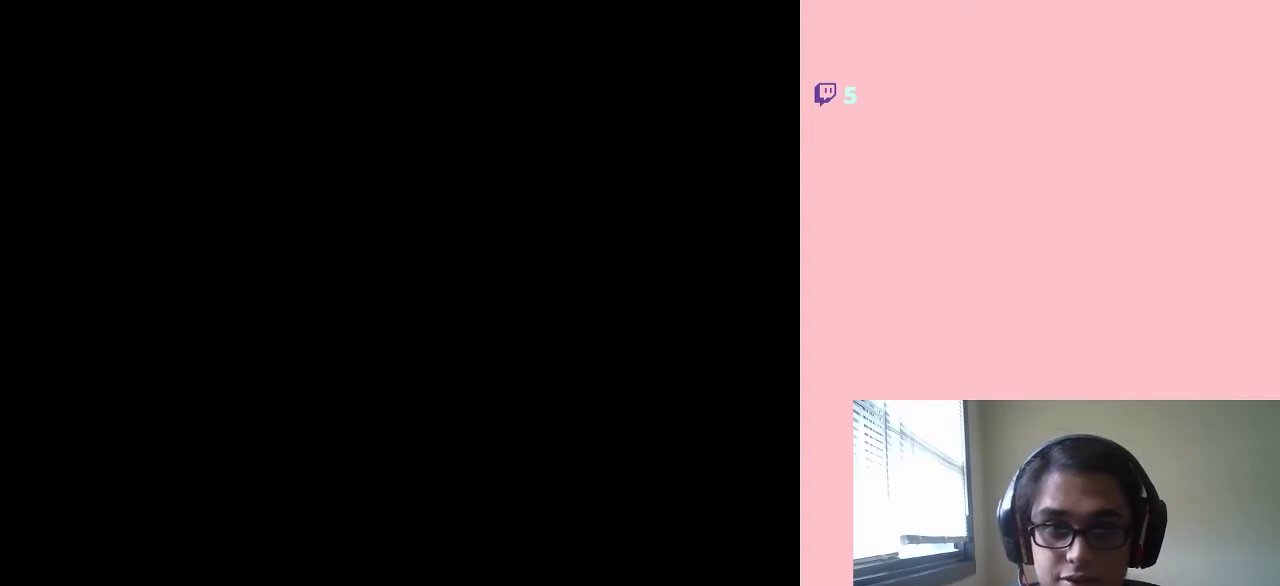
{"buttons": ["DPAD_LEFT"], "left_stick": "center", "right_stick": "center", "events": [[67, "DPAD_LEFT", "down"]]}
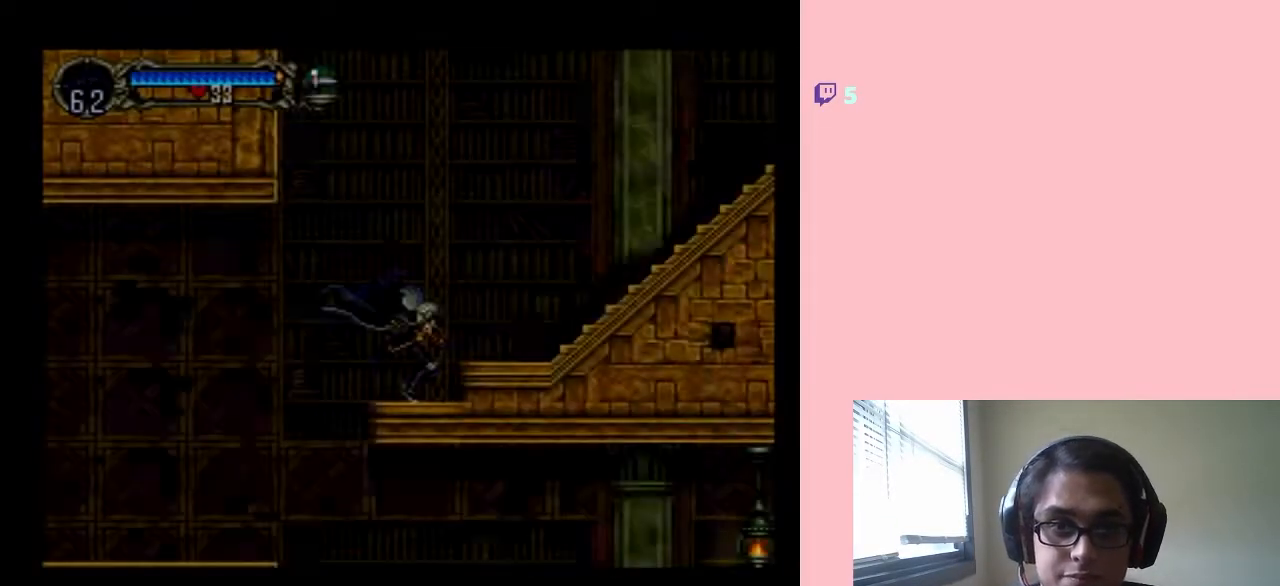
{"buttons": ["DPAD_LEFT"], "left_stick": "center", "right_stick": "center", "events": []}
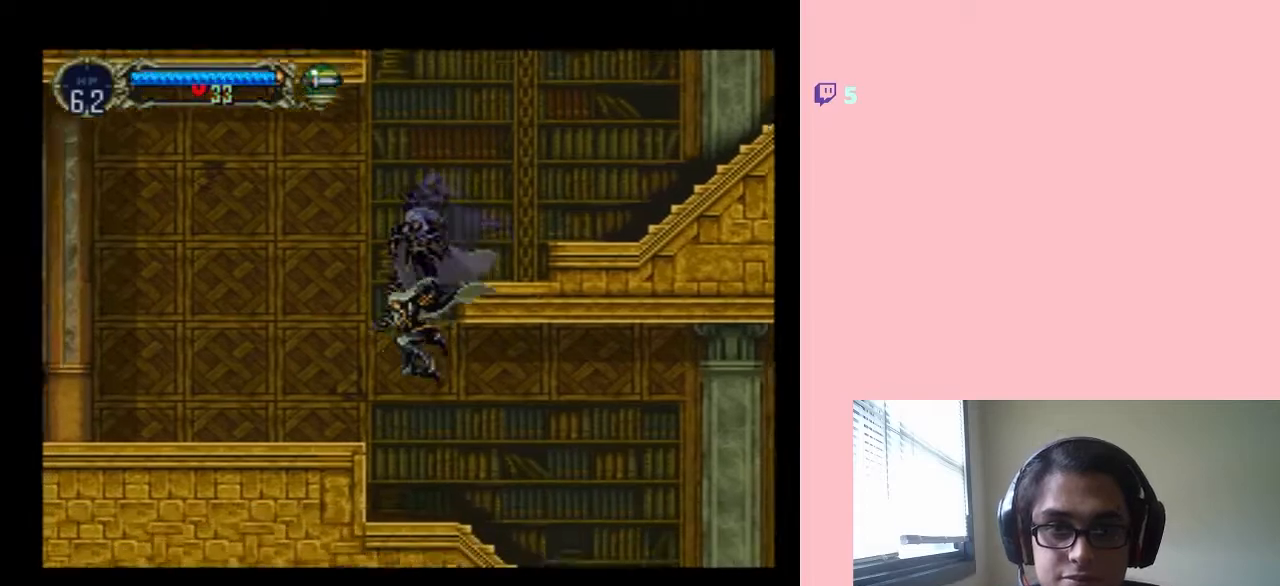
{"buttons": ["DPAD_RIGHT"], "left_stick": "center", "right_stick": "center", "events": [[17, "DPAD_LEFT", "up"], [500, "DPAD_RIGHT", "down"]]}
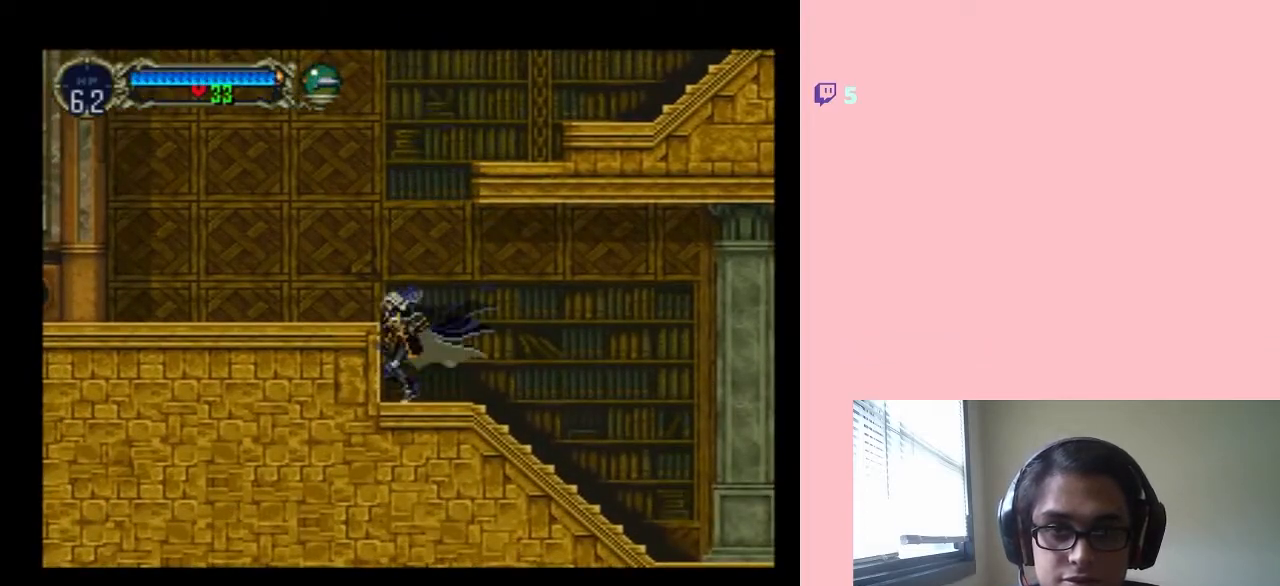
{"buttons": ["DPAD_RIGHT"], "left_stick": "center", "right_stick": "center", "events": []}
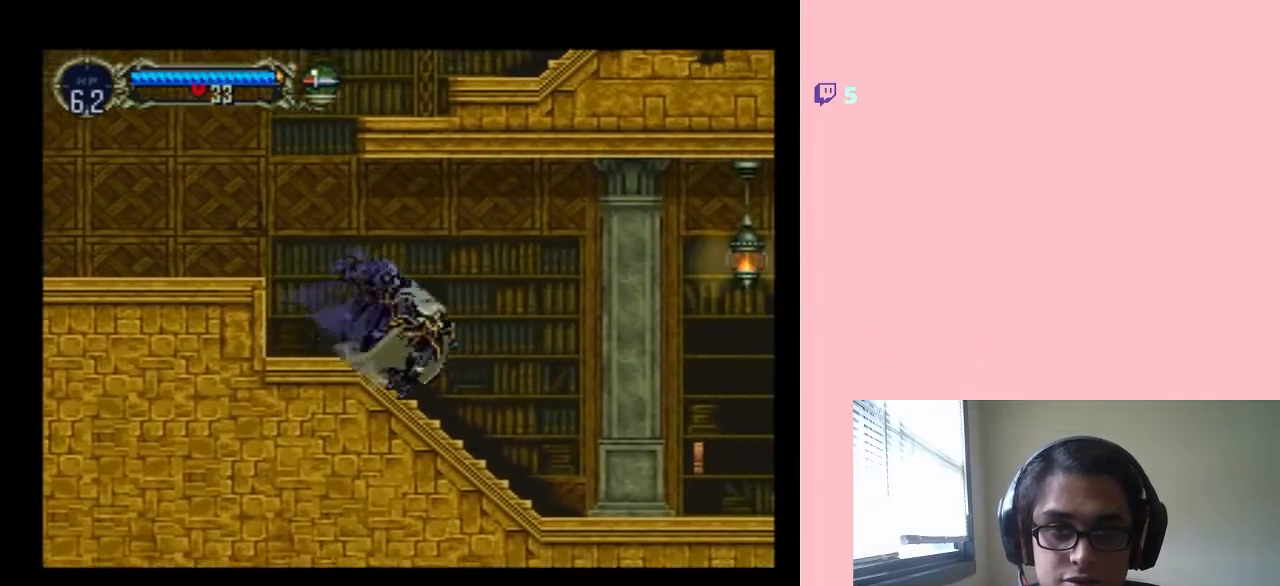
{"buttons": ["DPAD_RIGHT"], "left_stick": "center", "right_stick": "center", "events": []}
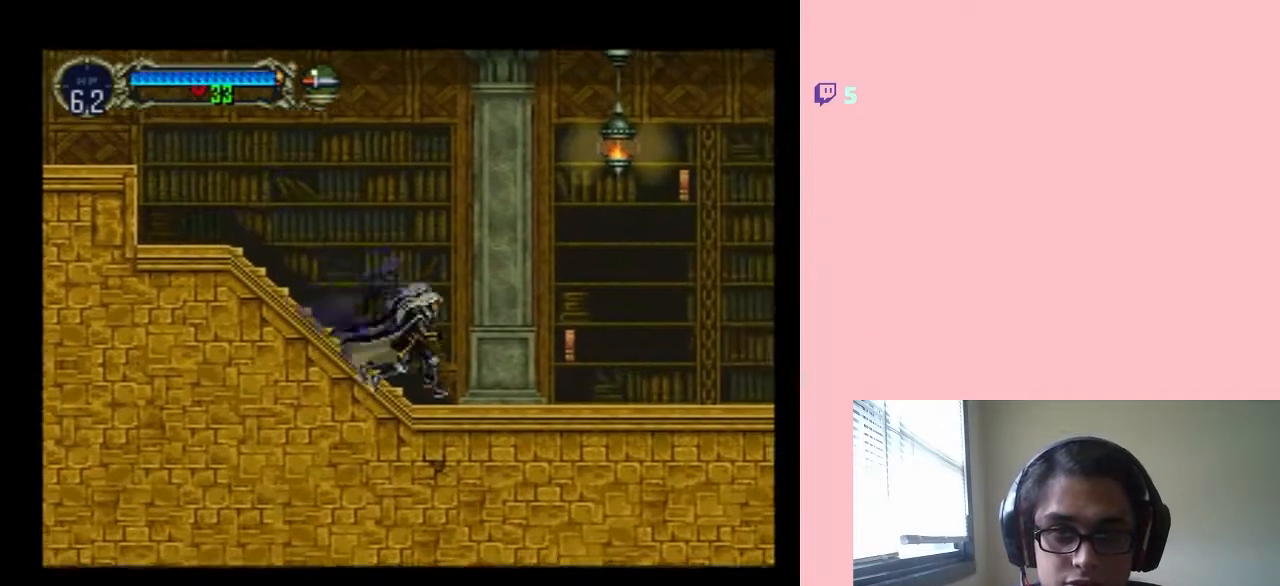
{"buttons": ["DPAD_RIGHT"], "left_stick": "center", "right_stick": "center", "events": []}
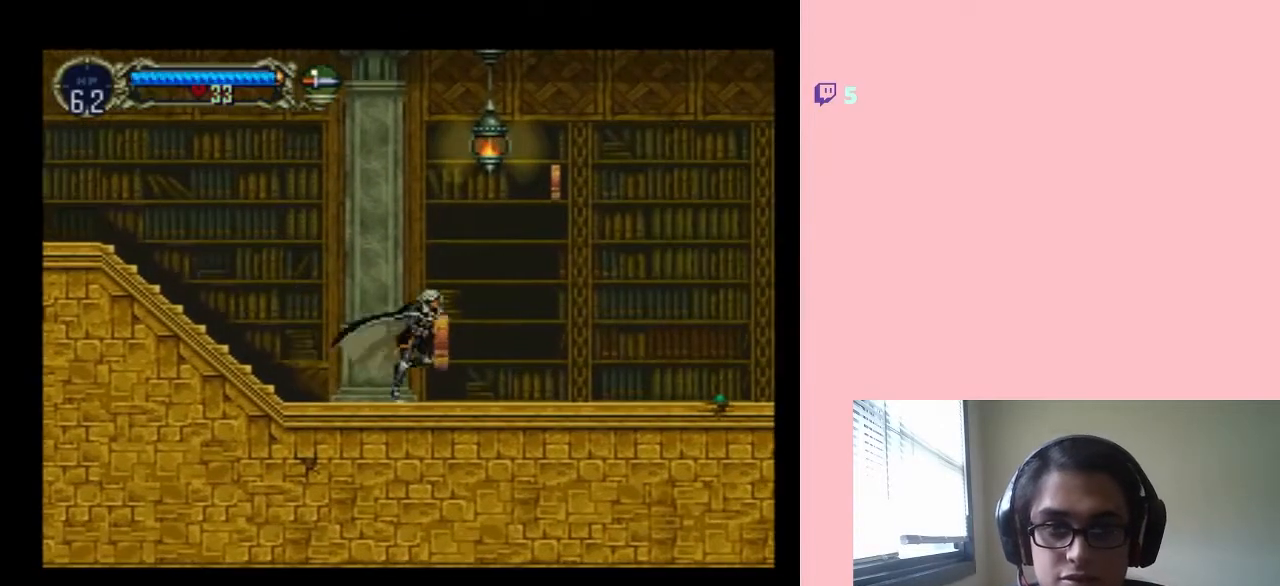
{"buttons": [], "left_stick": "center", "right_stick": "center", "events": [[100, "DPAD_RIGHT", "up"]]}
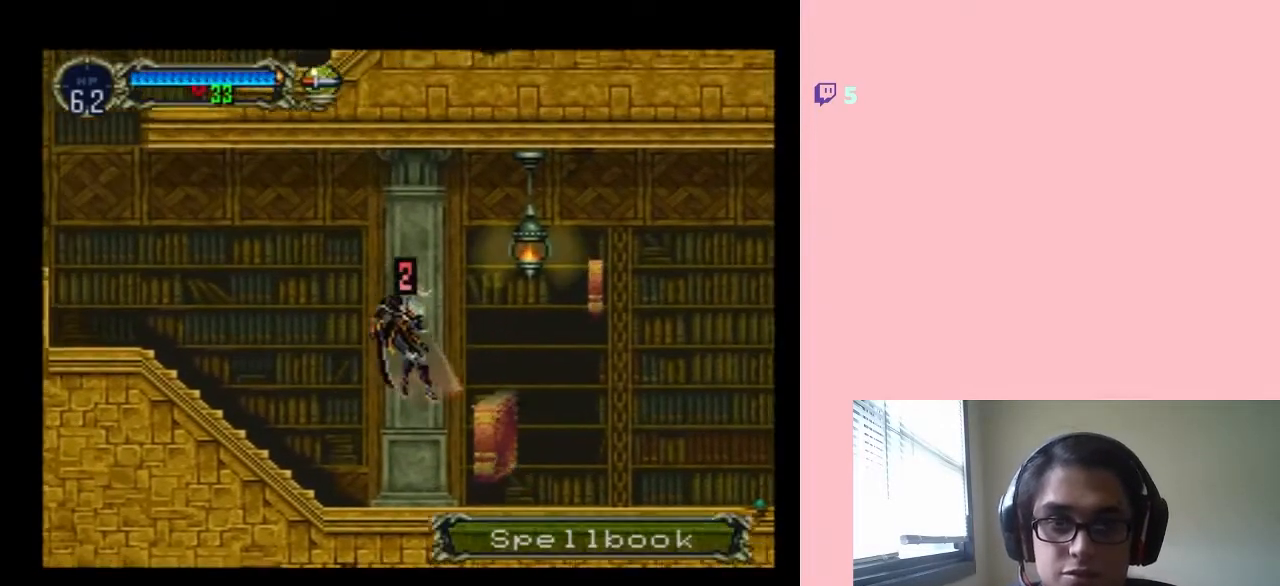
{"buttons": ["DPAD_LEFT"], "left_stick": "center", "right_stick": "center", "events": [[317, "DPAD_LEFT", "down"]]}
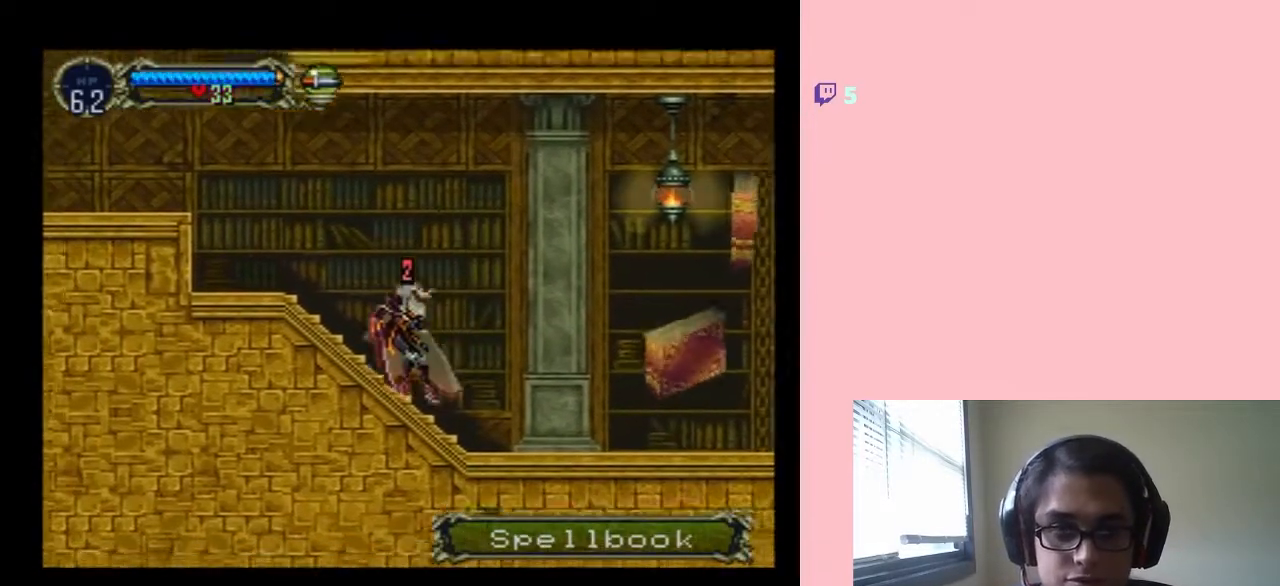
{"buttons": [], "left_stick": "center", "right_stick": "center", "events": [[467, "DPAD_LEFT", "up"]]}
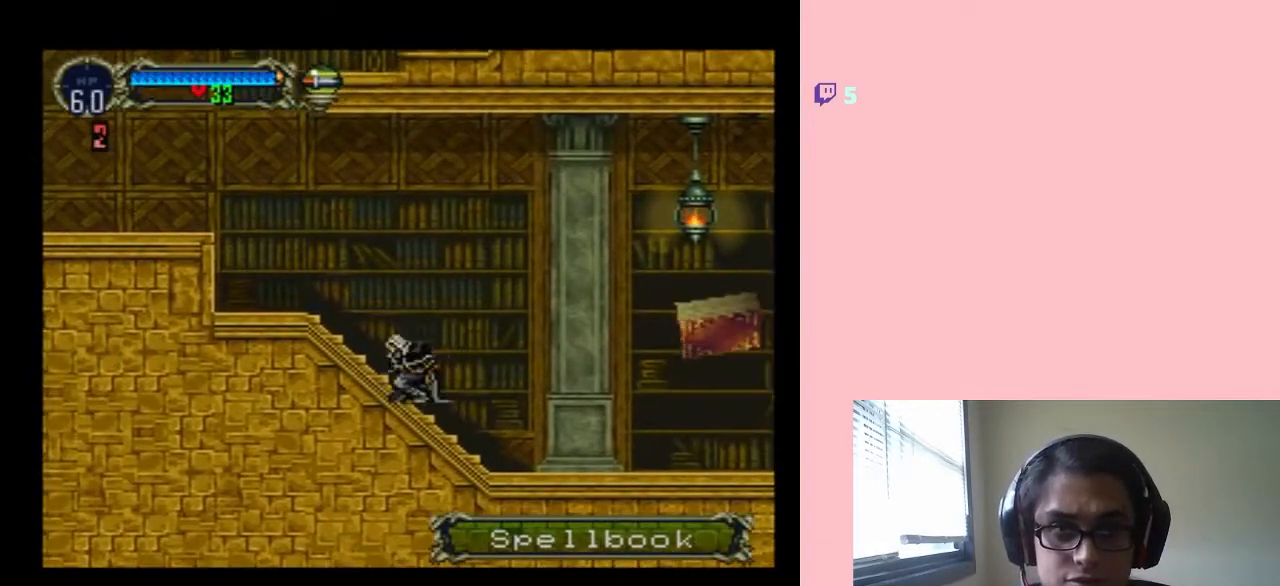
{"buttons": ["DPAD_LEFT"], "left_stick": "center", "right_stick": "center", "events": [[483, "DPAD_LEFT", "down"]]}
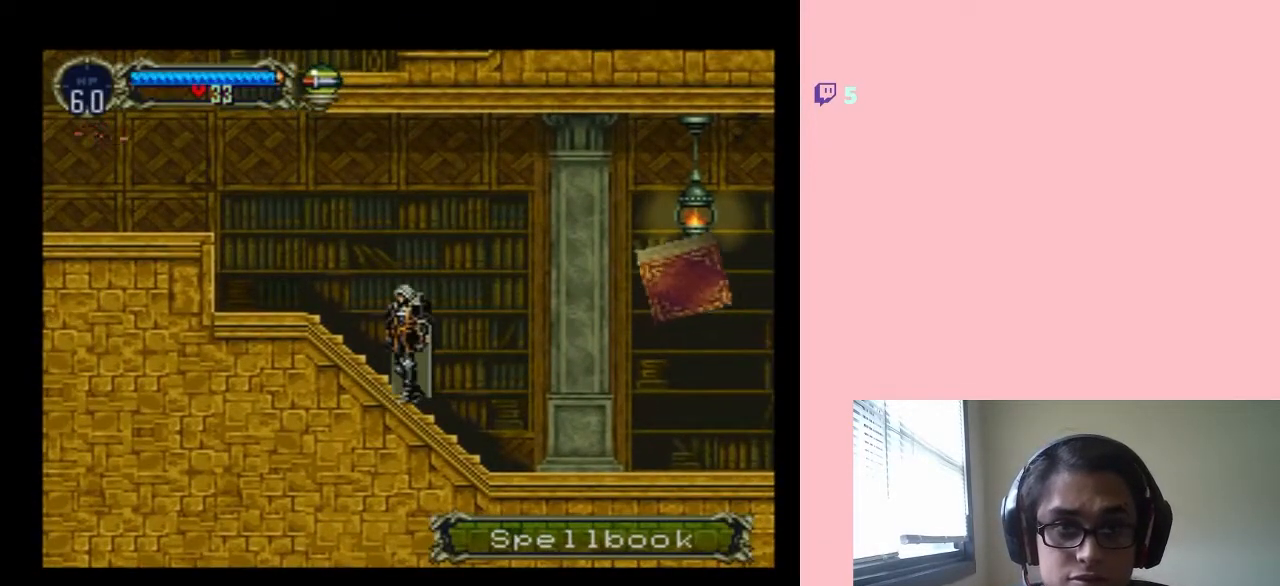
{"buttons": ["DPAD_LEFT"], "left_stick": "center", "right_stick": "center", "events": []}
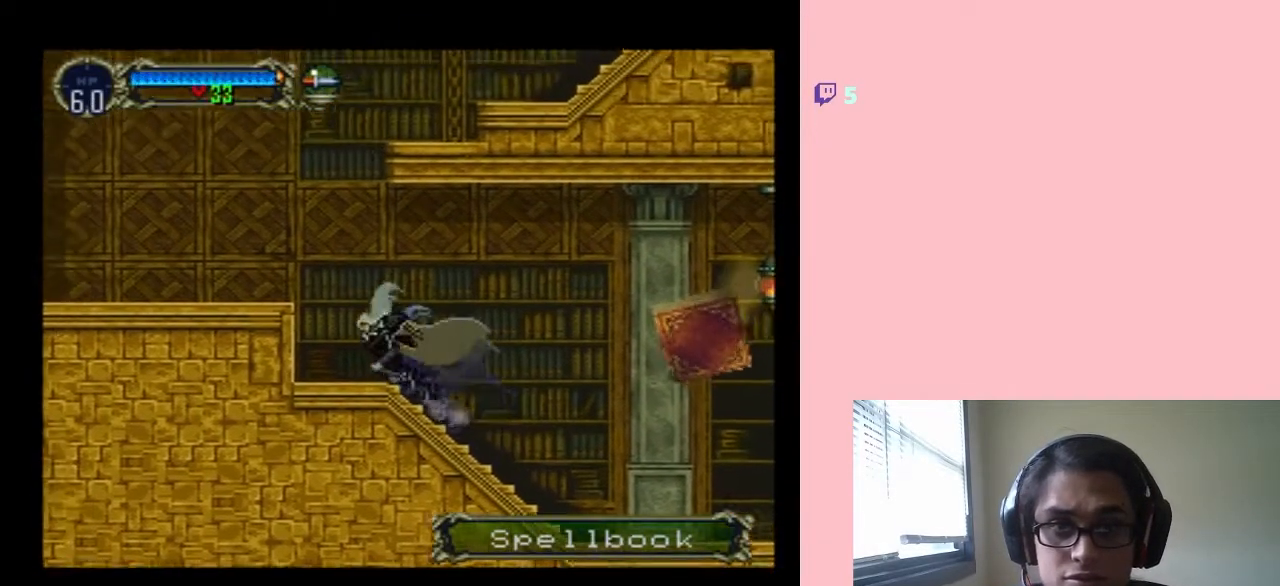
{"buttons": [], "left_stick": "center", "right_stick": "center", "events": [[233, "DPAD_LEFT", "up"]]}
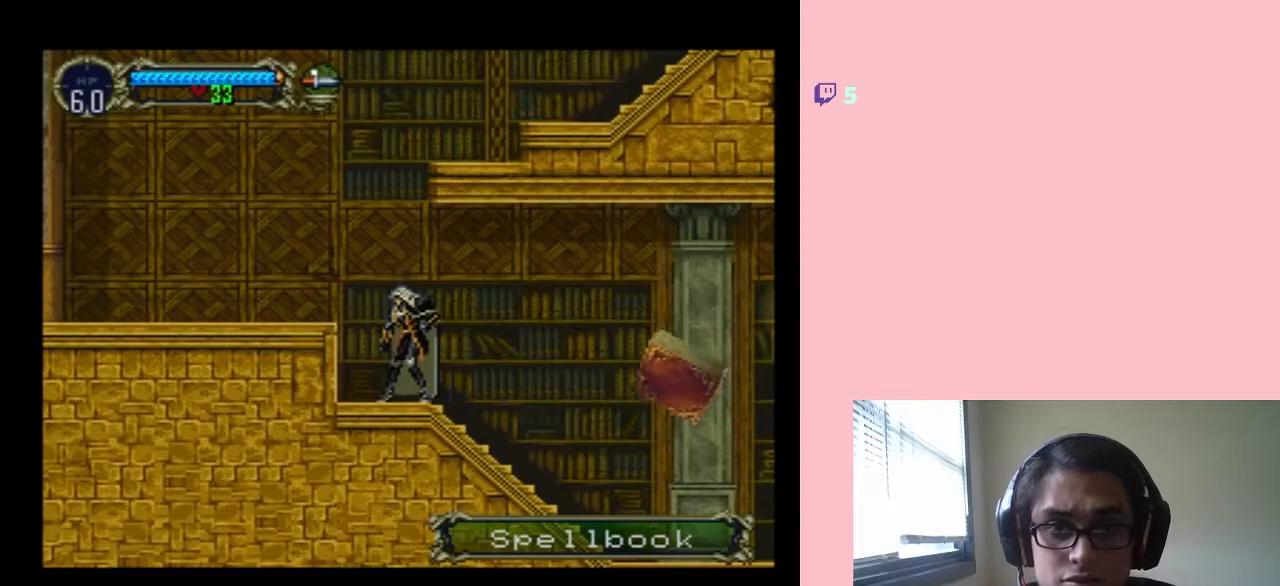
{"buttons": [], "left_stick": "center", "right_stick": "center", "events": [[133, "DPAD_LEFT", "down"], [350, "DPAD_LEFT", "up"]]}
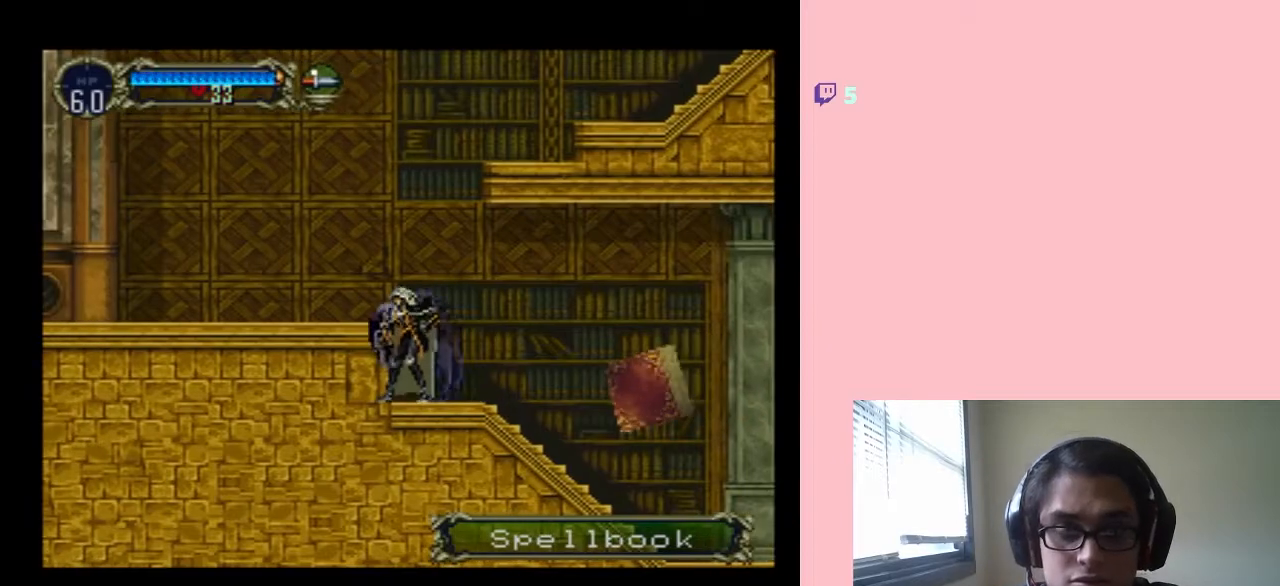
{"buttons": ["DPAD_LEFT"], "left_stick": "center", "right_stick": "center", "events": [[133, "B", "down"], [167, "DPAD_LEFT", "down"], [350, "B", "up"]]}
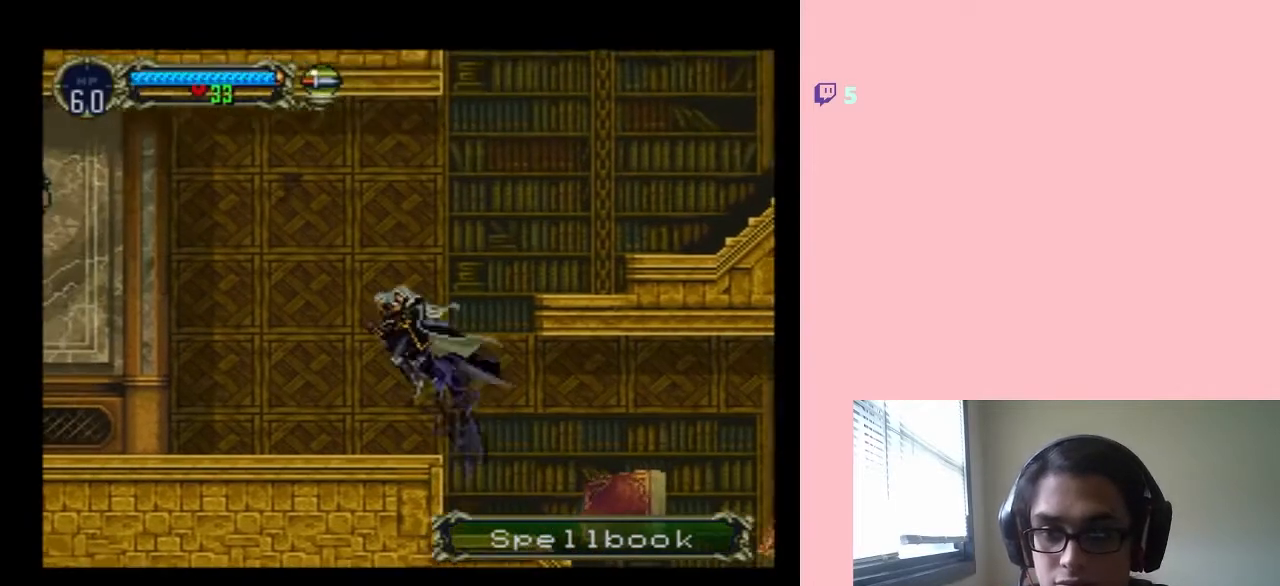
{"buttons": ["DPAD_DOWN"], "left_stick": "center", "right_stick": "center", "events": [[217, "DPAD_LEFT", "up"], [250, "DPAD_RIGHT", "down"], [467, "DPAD_DOWN", "down"], [467, "DPAD_RIGHT", "up"]]}
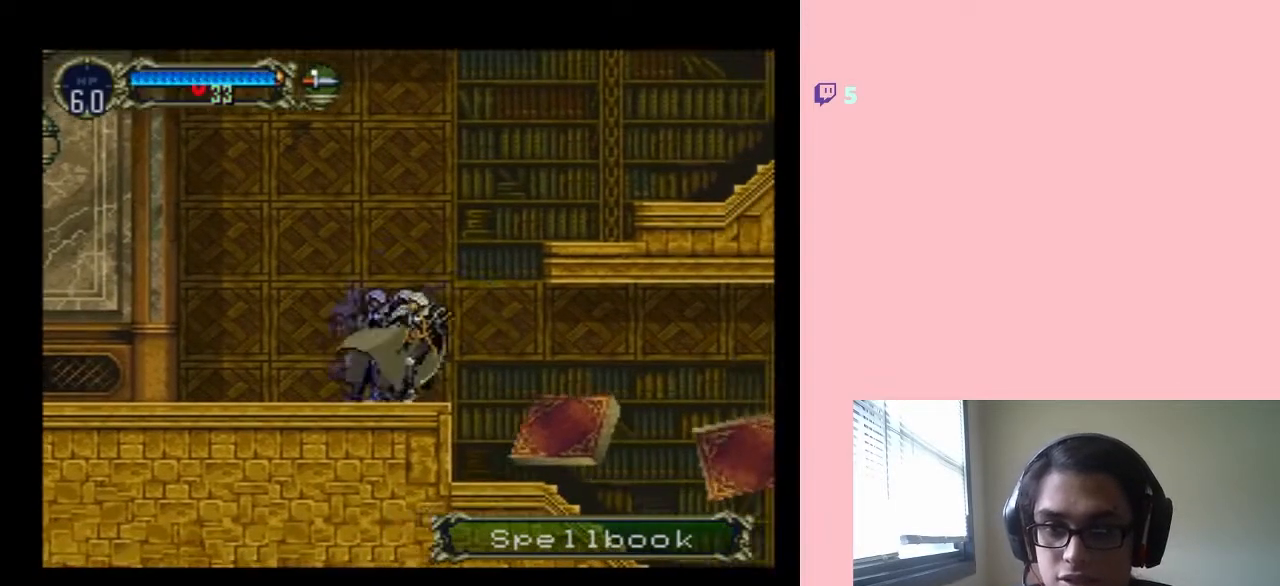
{"buttons": ["Y", "DPAD_DOWN"], "left_stick": "center", "right_stick": "center", "events": [[450, "Y", "down"]]}
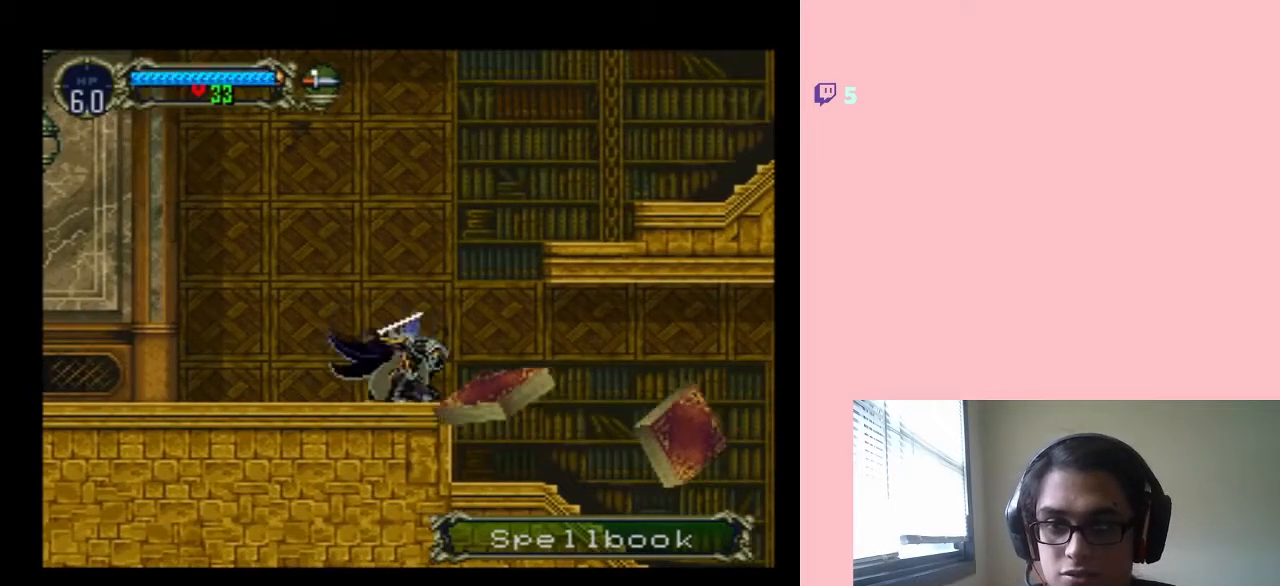
{"buttons": ["B", "DPAD_LEFT"], "left_stick": "center", "right_stick": "center", "events": [[133, "DPAD_DOWN", "up"], [133, "DPAD_LEFT", "down"], [133, "Y", "up"], [350, "B", "down"]]}
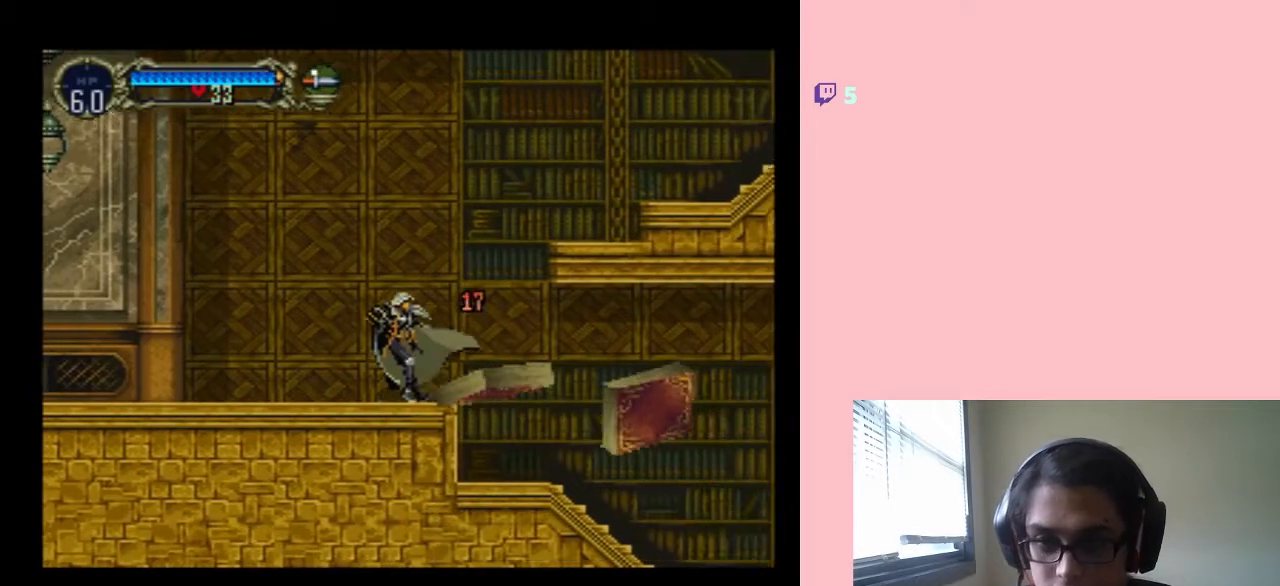
{"buttons": ["DPAD_RIGHT"], "left_stick": "center", "right_stick": "center", "events": [[217, "B", "up"], [483, "DPAD_LEFT", "up"], [483, "DPAD_RIGHT", "down"]]}
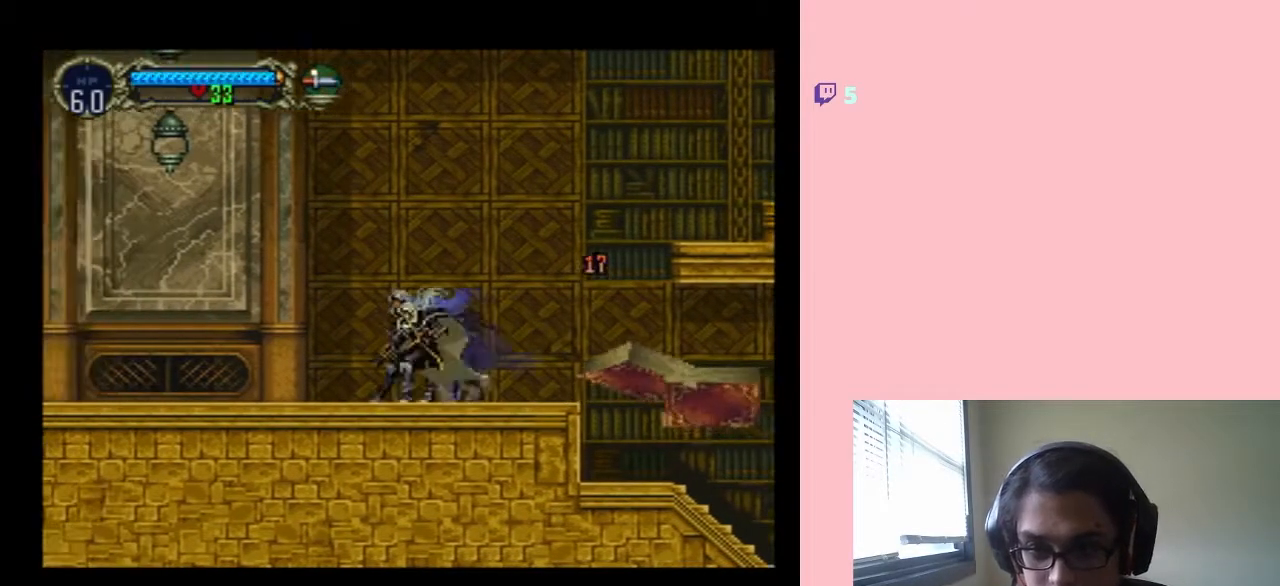
{"buttons": ["DPAD_DOWN"], "left_stick": "center", "right_stick": "center", "events": [[167, "DPAD_RIGHT", "up"], [267, "DPAD_DOWN", "down"]]}
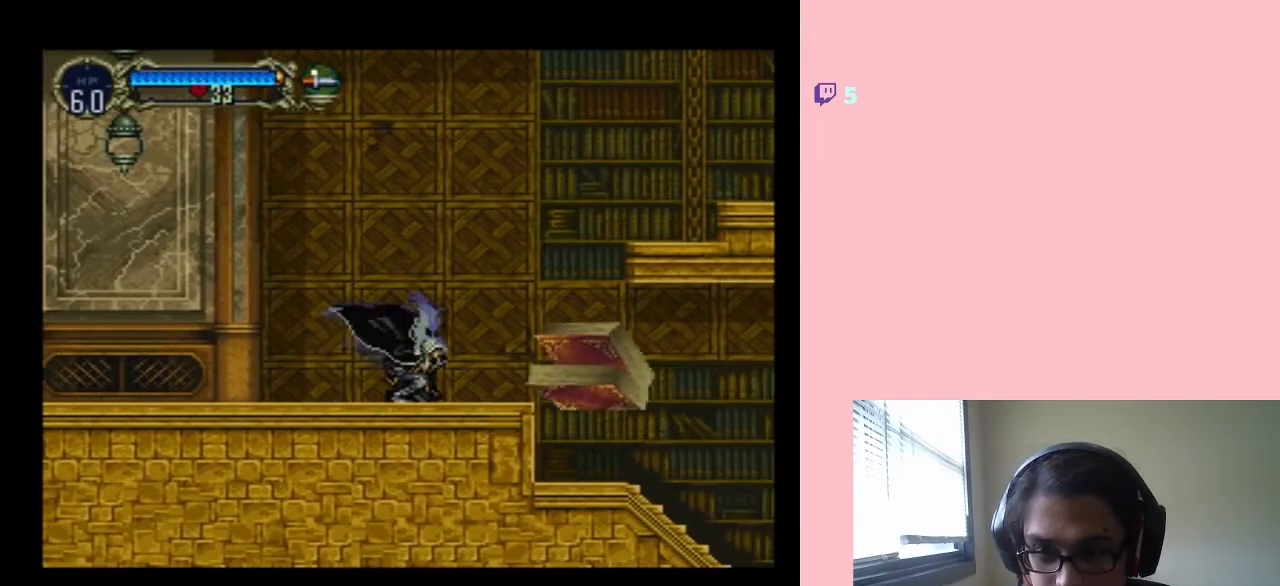
{"buttons": ["Y", "DPAD_DOWN"], "left_stick": "center", "right_stick": "center", "events": [[117, "Y", "down"], [250, "Y", "up"], [300, "Y", "down"]]}
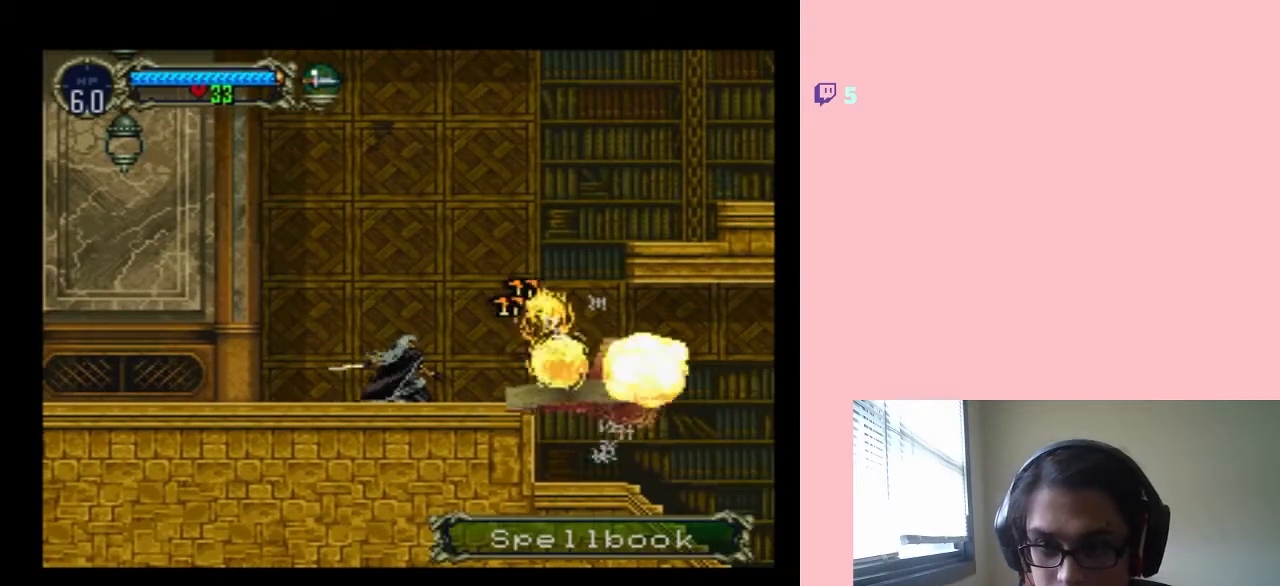
{"buttons": ["DPAD_RIGHT"], "left_stick": "center", "right_stick": "center", "events": [[83, "Y", "up"], [167, "Y", "down"], [233, "Y", "up"], [350, "DPAD_DOWN", "up"], [383, "DPAD_RIGHT", "down"]]}
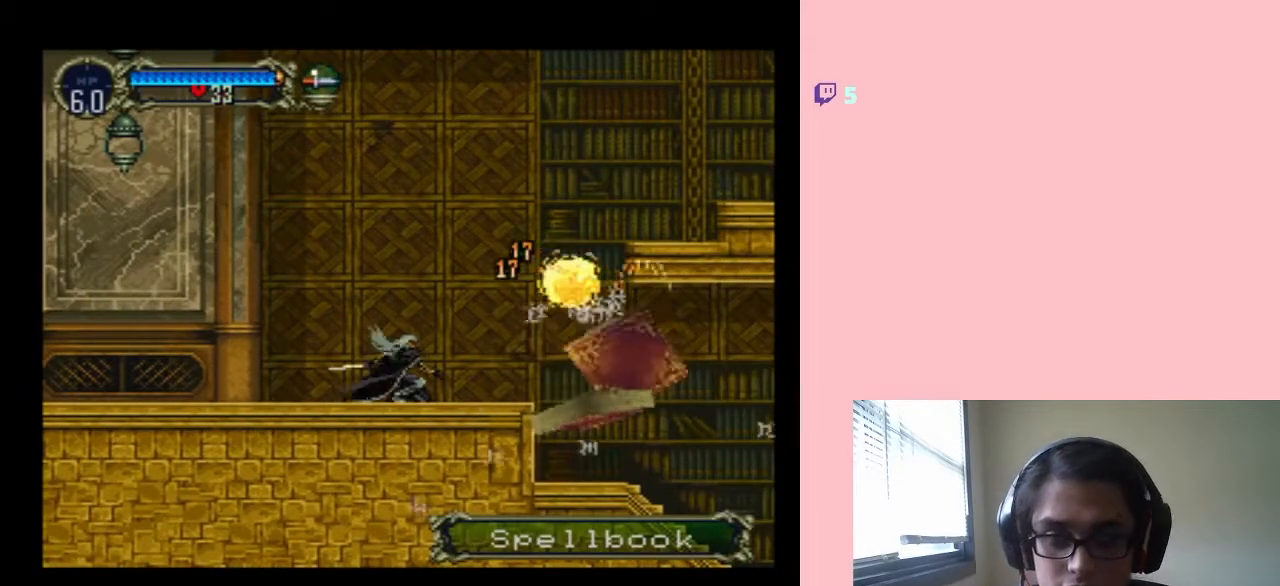
{"buttons": ["DPAD_DOWN"], "left_stick": "center", "right_stick": "center", "events": [[50, "DPAD_DOWN", "down"], [50, "DPAD_RIGHT", "up"]]}
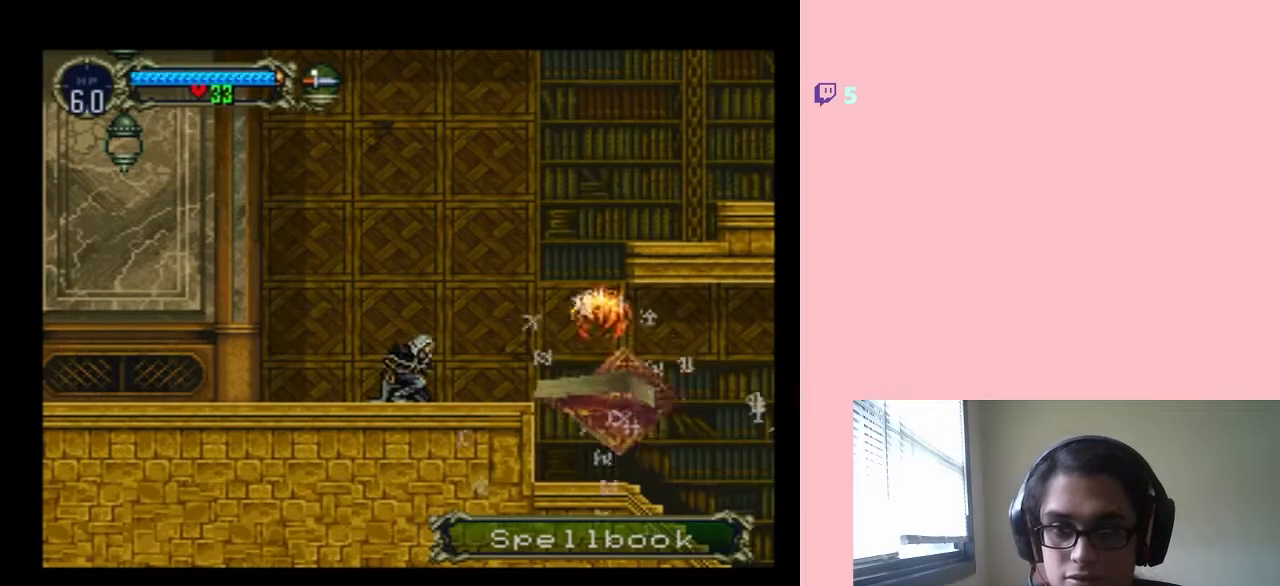
{"buttons": ["Y", "DPAD_DOWN"], "left_stick": "center", "right_stick": "center", "events": [[467, "Y", "down"]]}
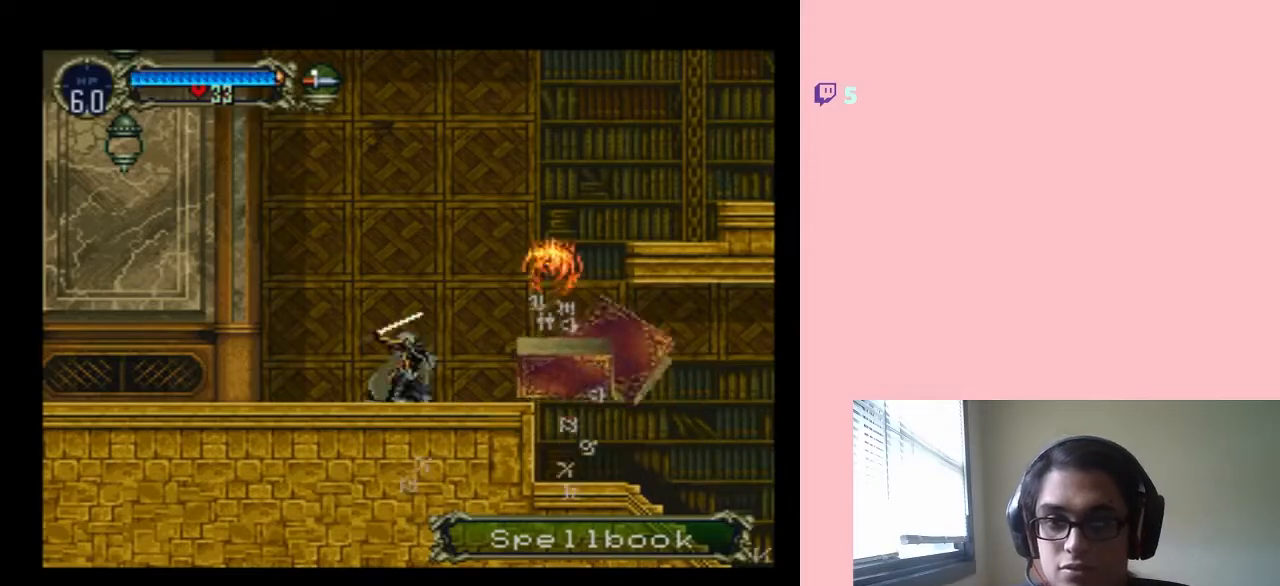
{"buttons": ["Y", "DPAD_DOWN"], "left_stick": "center", "right_stick": "center", "events": [[150, "Y", "up"], [433, "Y", "down"]]}